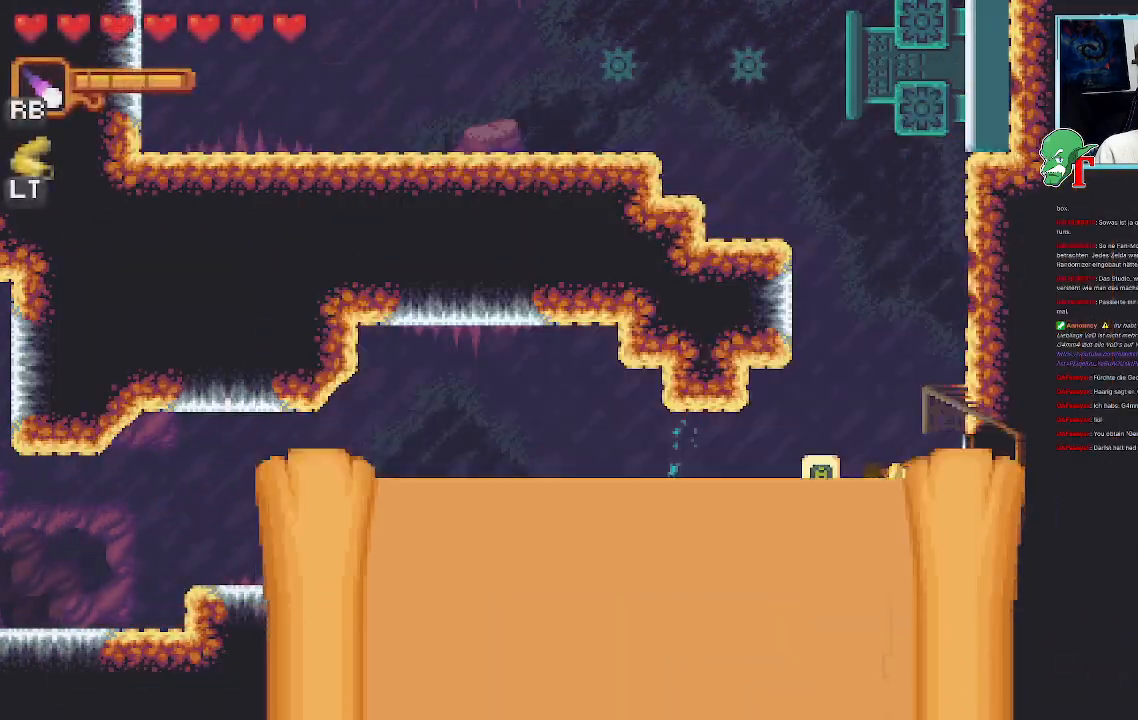
Gameplay with a controller (PlayStation layout); each line is a JSON object with the inputs held at the frame after it. "events" lists button and stick changes between this image and that frame as [ms after this image, input, new state], when the widget could be followed in between.
{"buttons": [], "left_stick": "center", "right_stick": "center", "events": [[167, "CROSS", "down"], [335, "CROSS", "up"]]}
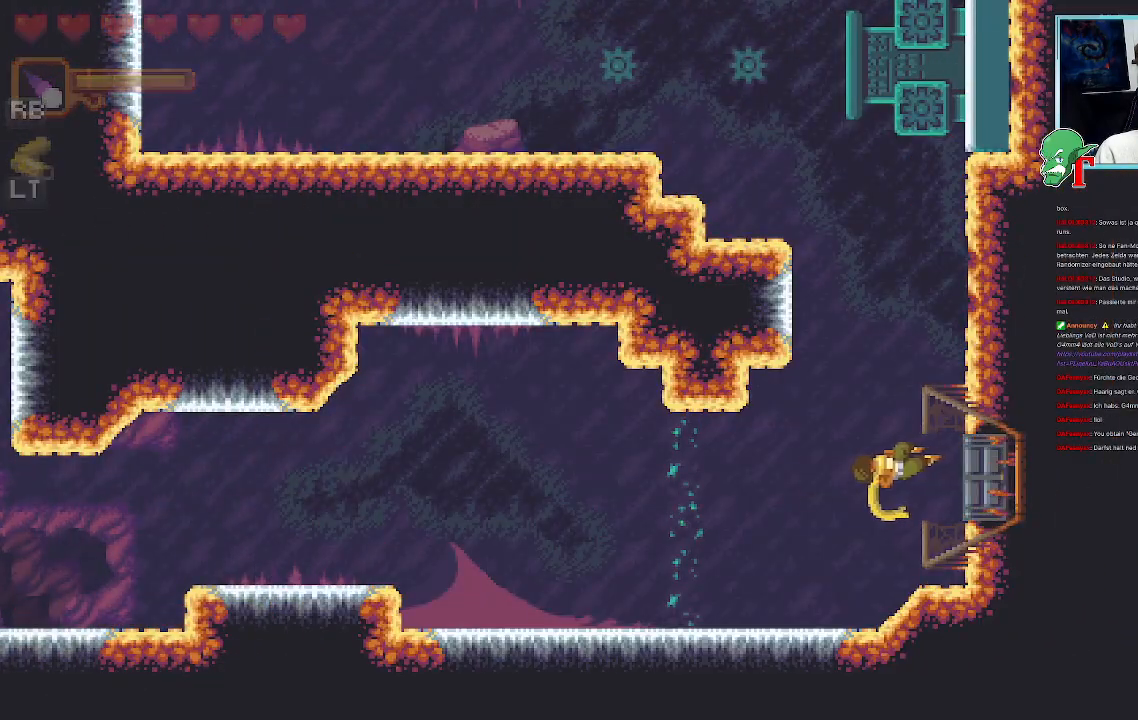
{"buttons": [], "left_stick": "center", "right_stick": "center", "events": []}
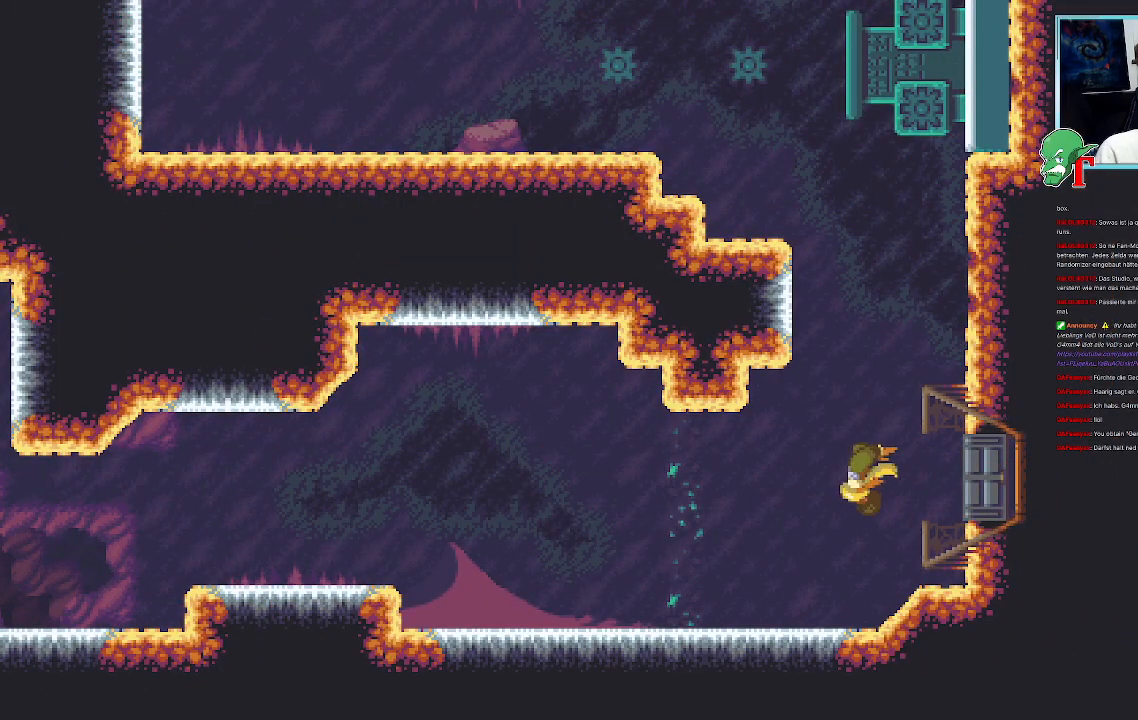
{"buttons": [], "left_stick": "center", "right_stick": "center", "events": []}
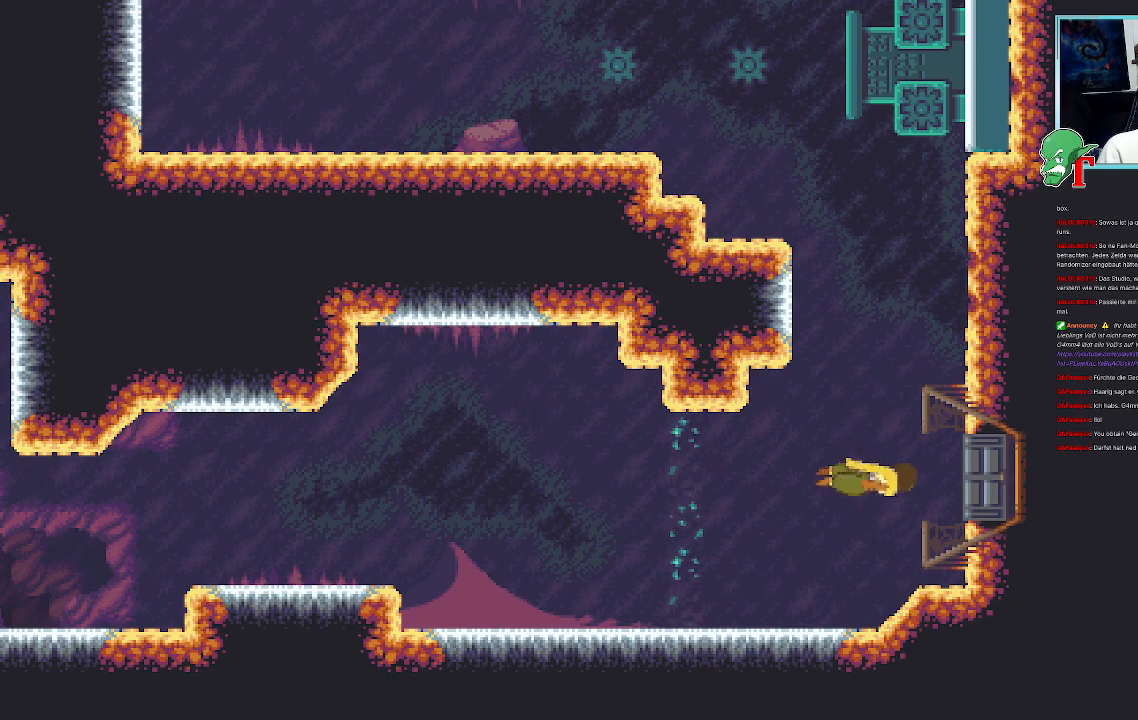
{"buttons": [], "left_stick": "center", "right_stick": "center", "events": []}
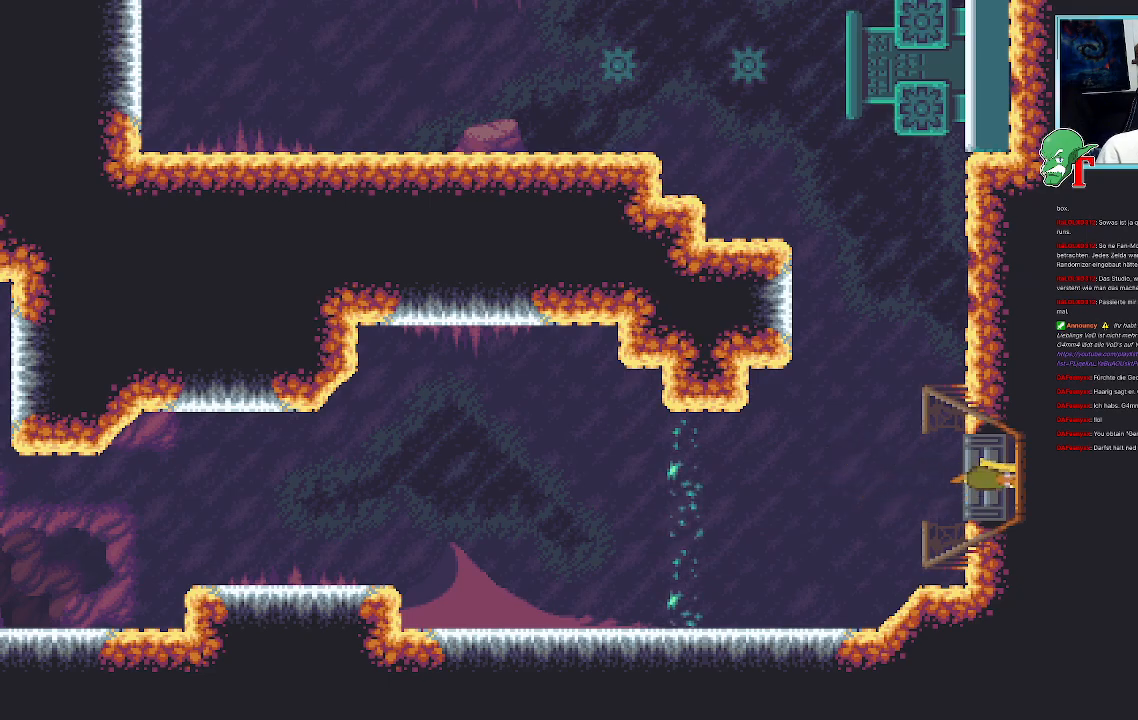
{"buttons": [], "left_stick": "center", "right_stick": "center", "events": []}
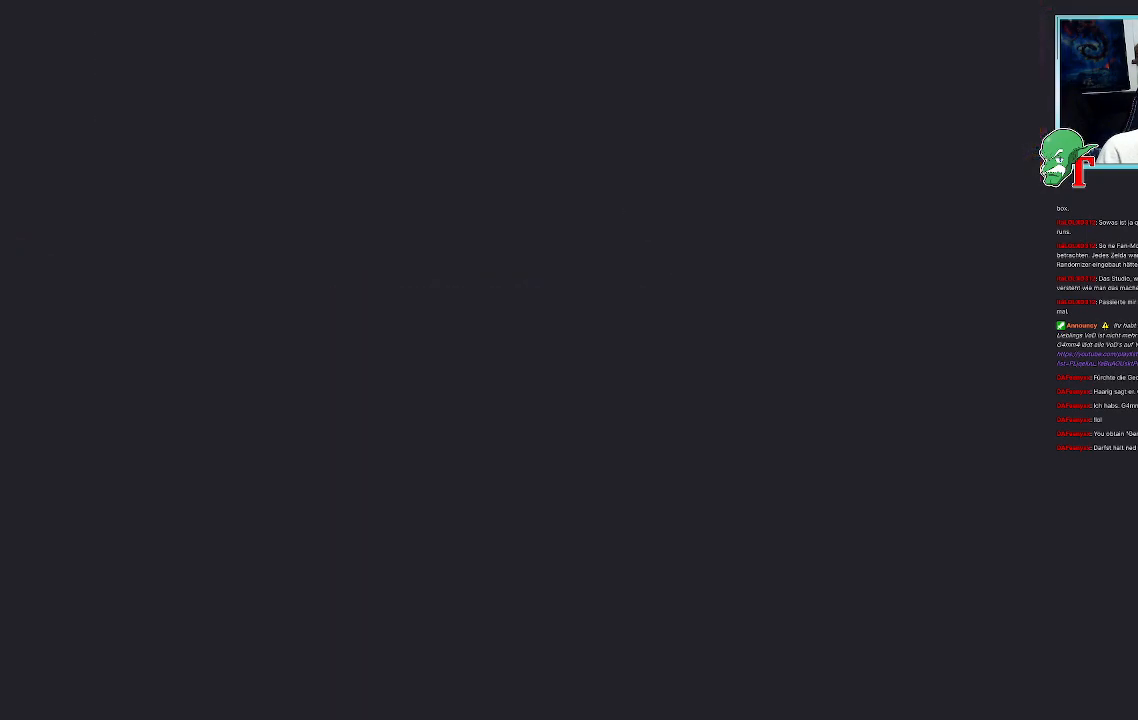
{"buttons": [], "left_stick": "center", "right_stick": "center", "events": []}
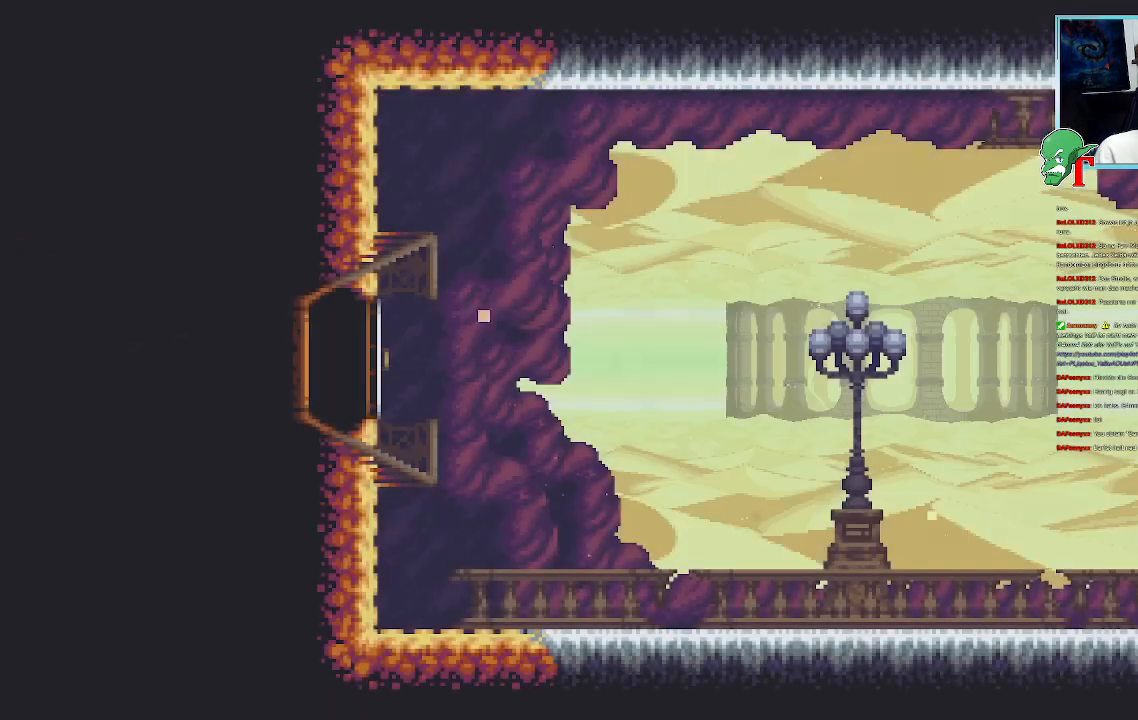
{"buttons": [], "left_stick": "center", "right_stick": "center", "events": []}
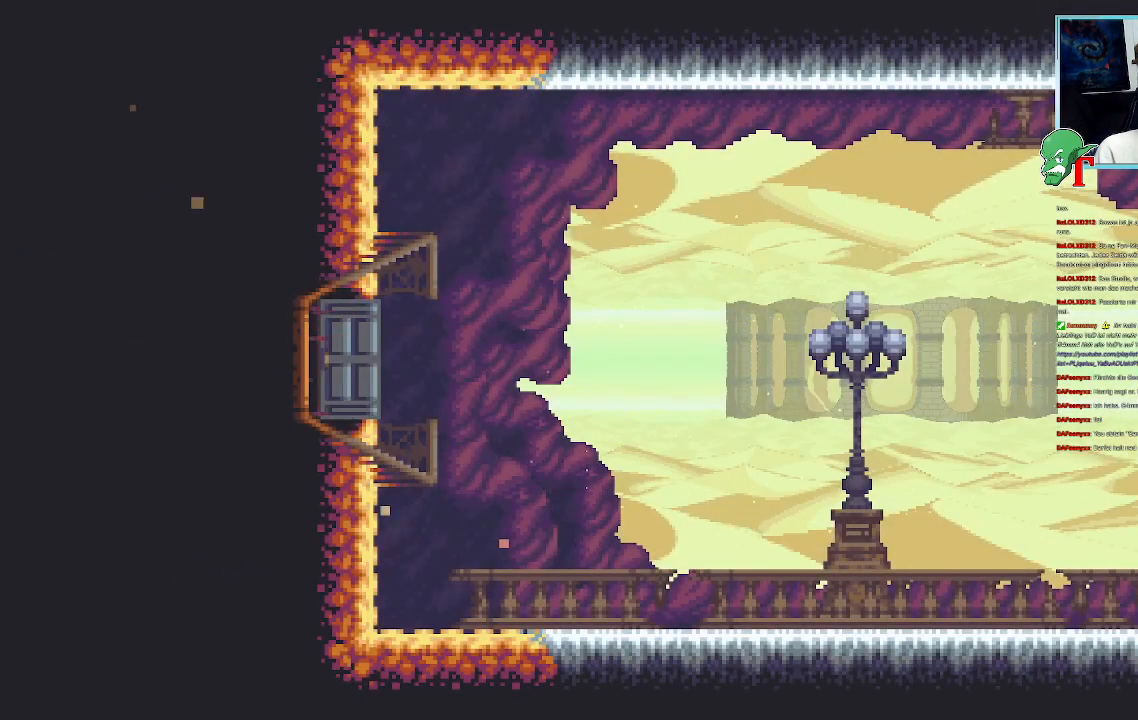
{"buttons": [], "left_stick": "center", "right_stick": "center", "events": []}
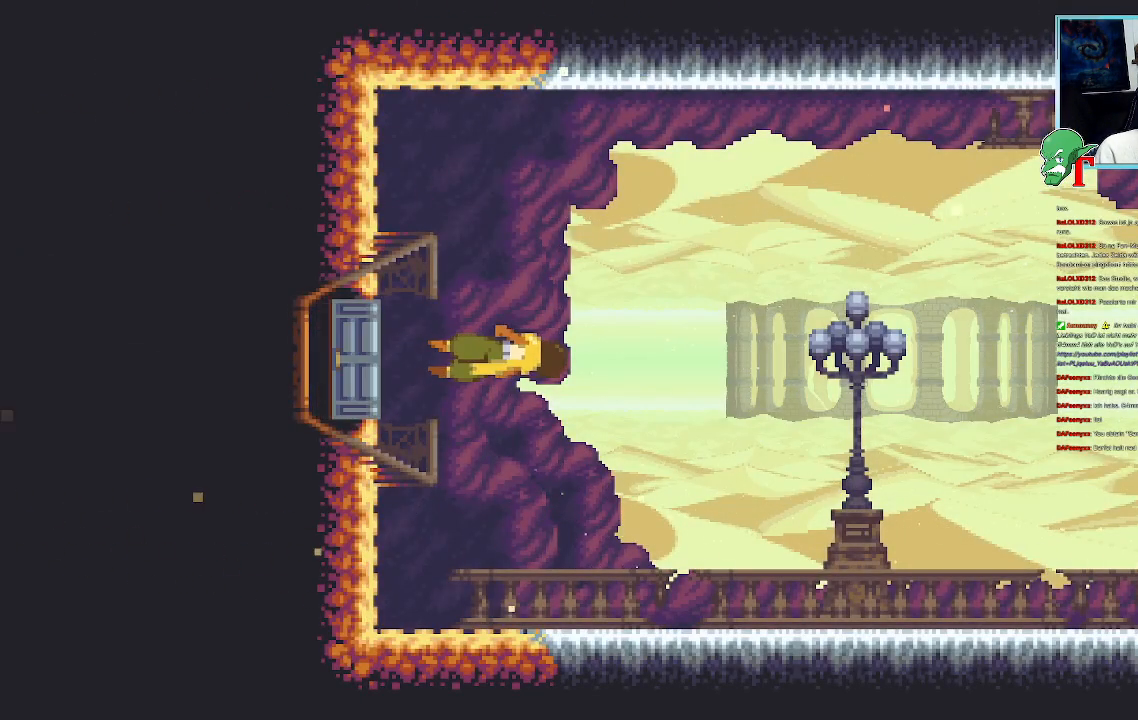
{"buttons": [], "left_stick": "up-right", "right_stick": "center", "events": [[386, "left_stick", "up-right"]]}
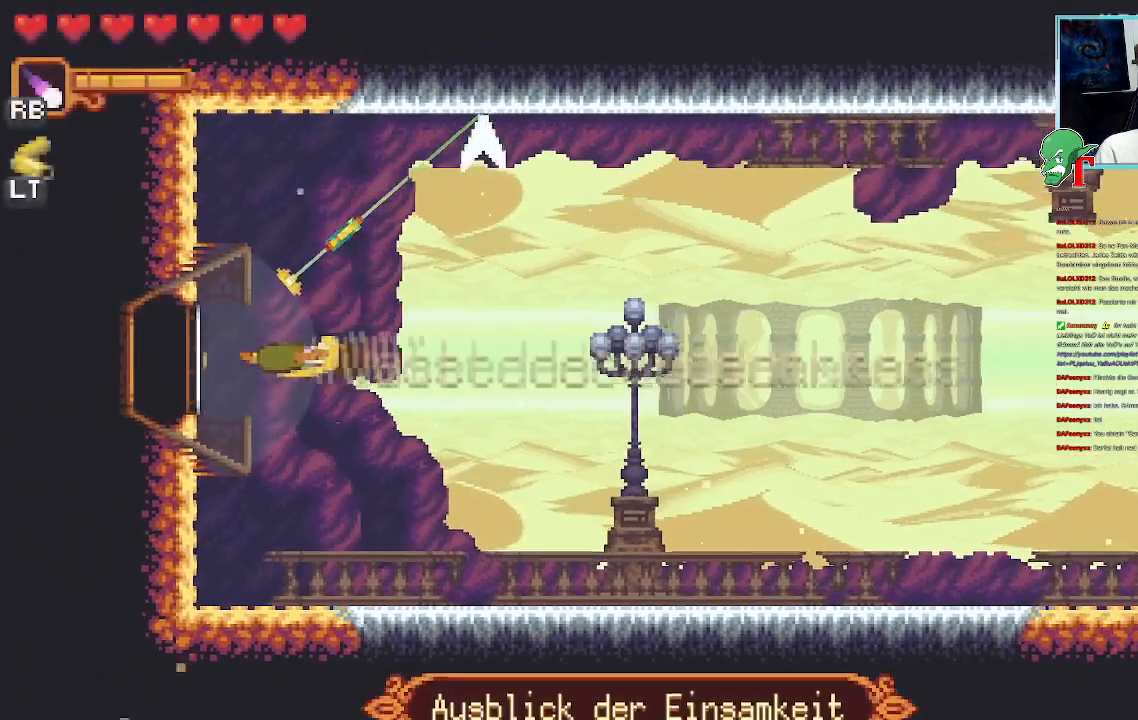
{"buttons": ["CROSS"], "left_stick": "down-right", "right_stick": "center", "events": [[84, "CROSS", "down"], [268, "CROSS", "up"], [403, "left_stick", "down-right"], [453, "CROSS", "down"]]}
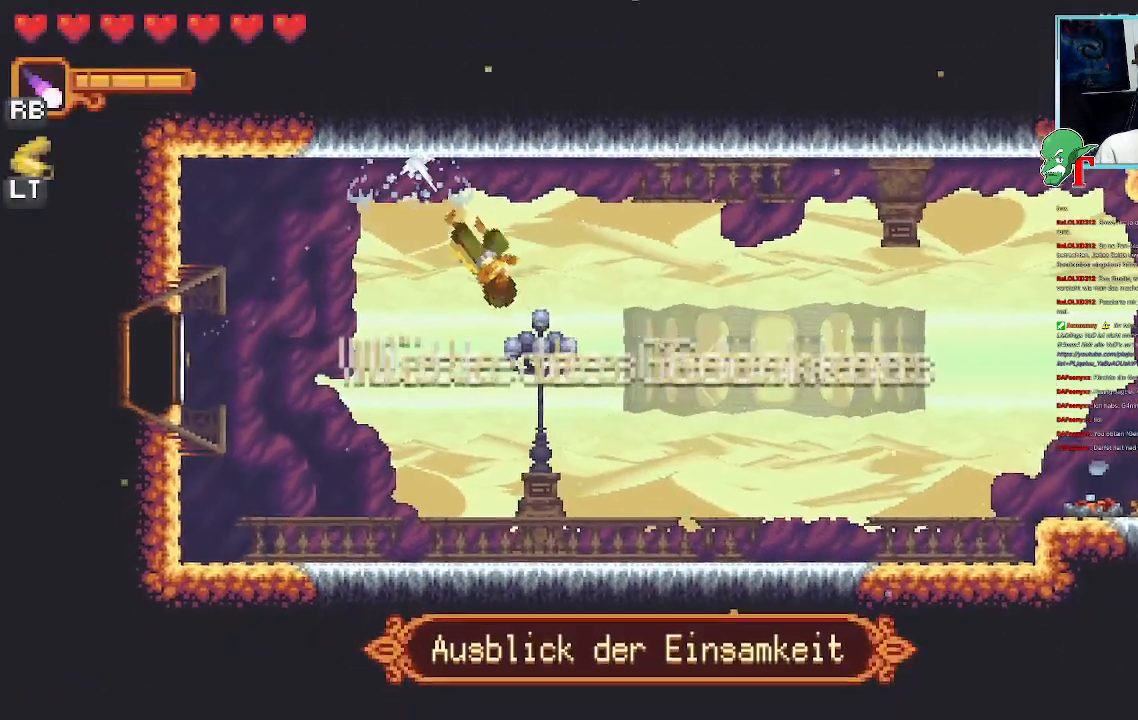
{"buttons": [], "left_stick": "down-right", "right_stick": "center", "events": [[118, "left_stick", "right"], [252, "CROSS", "up"], [403, "left_stick", "down-right"]]}
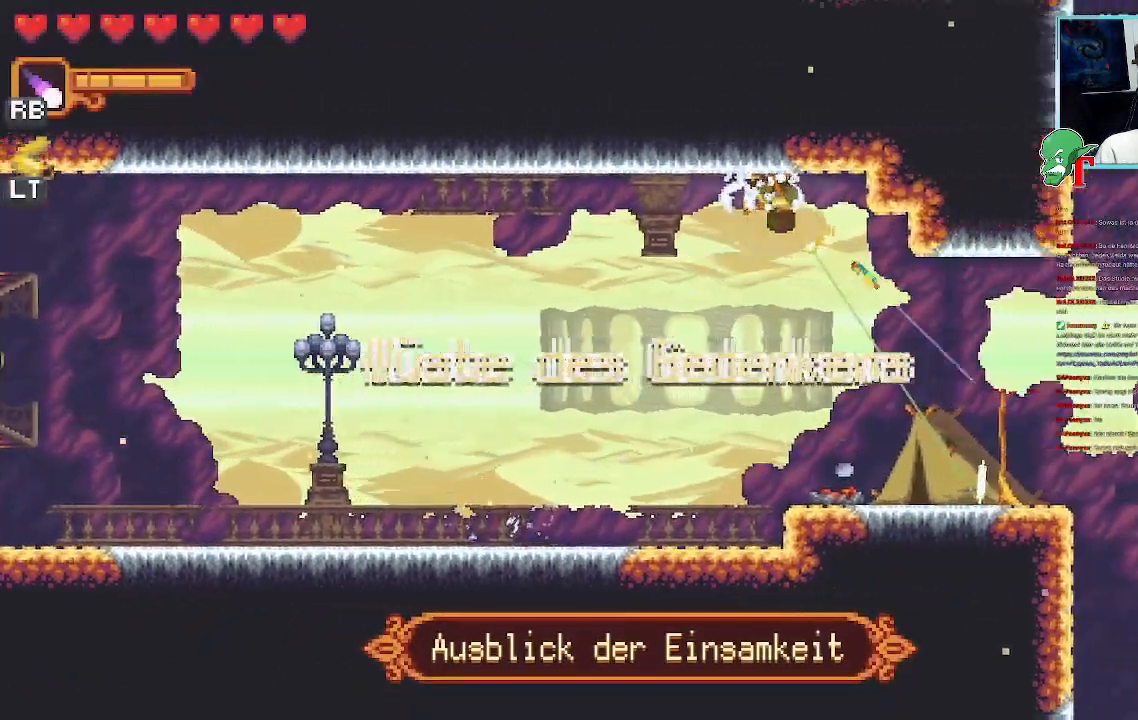
{"buttons": ["CROSS"], "left_stick": "center", "right_stick": "center", "events": [[168, "CROSS", "down"], [319, "CROSS", "up"], [453, "left_stick", "center"], [504, "CROSS", "down"]]}
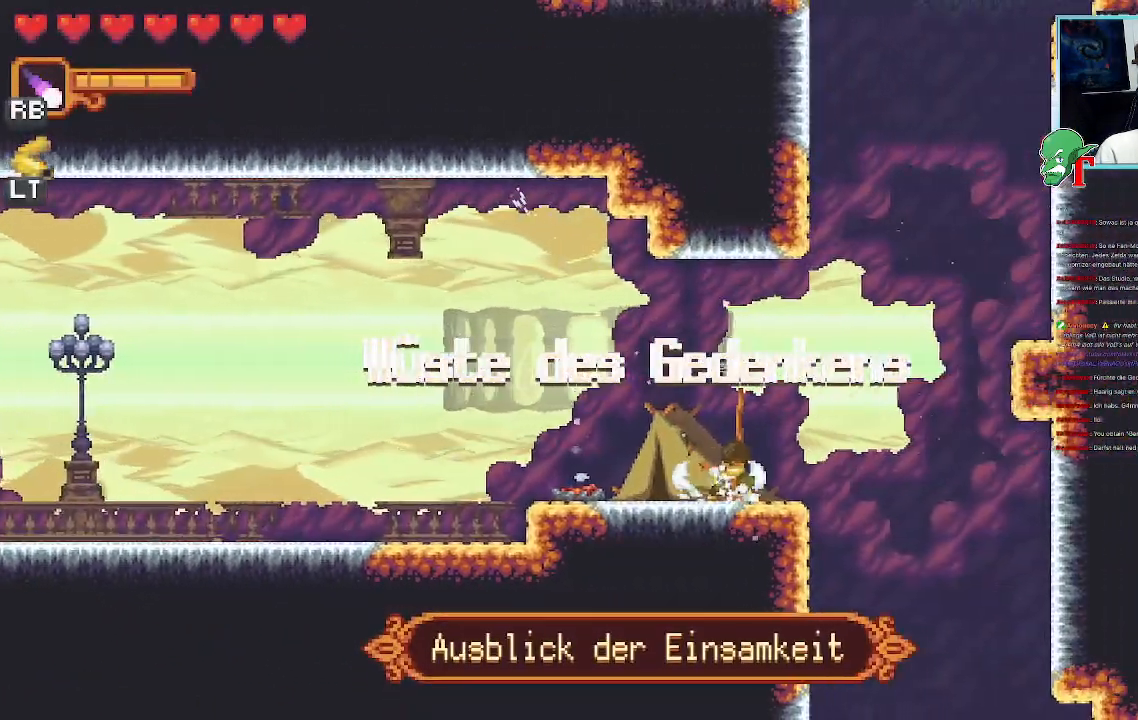
{"buttons": [], "left_stick": "center", "right_stick": "center", "events": [[369, "CROSS", "up"]]}
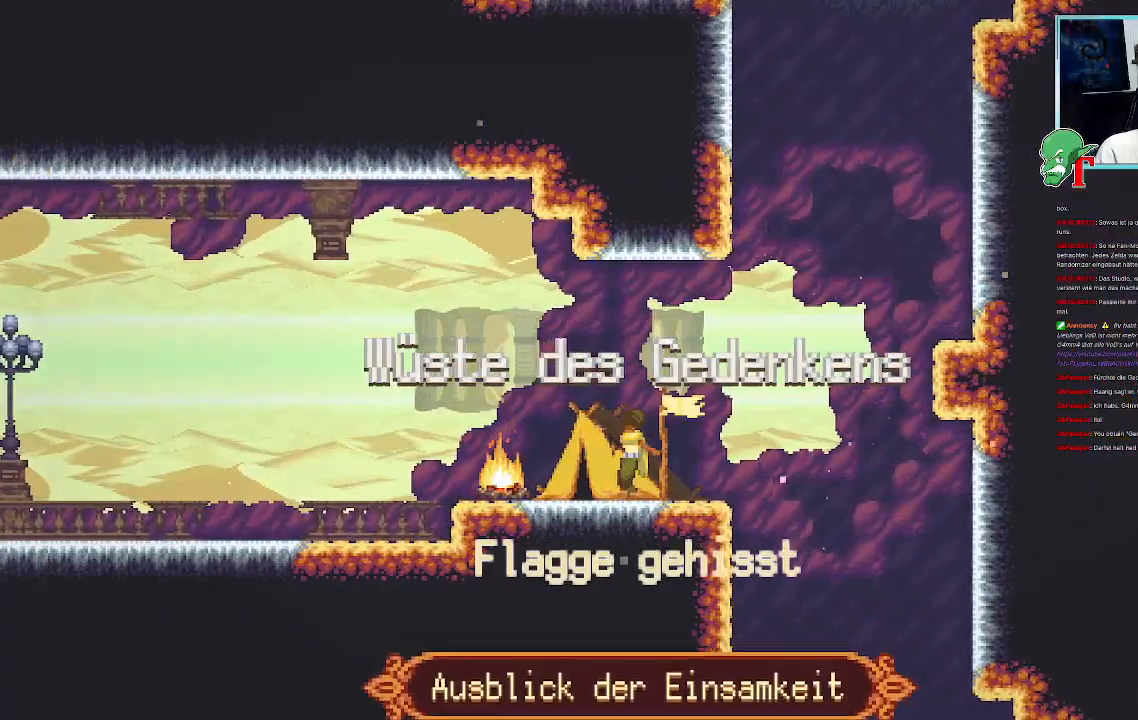
{"buttons": [], "left_stick": "center", "right_stick": "center", "events": []}
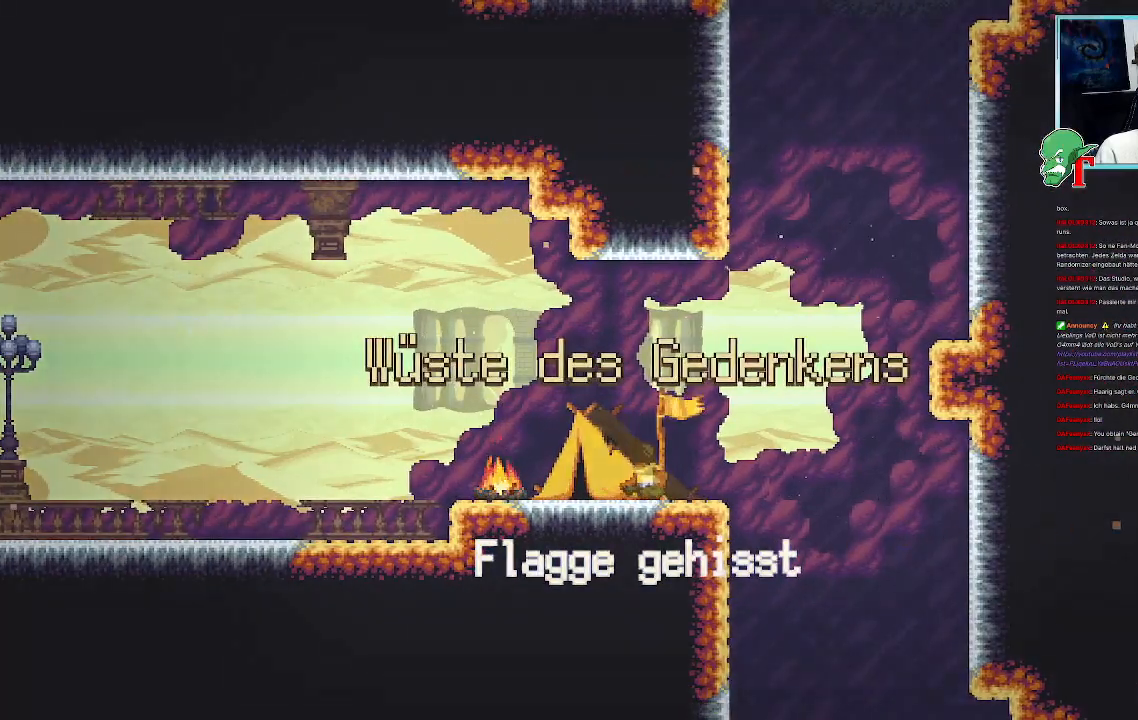
{"buttons": [], "left_stick": "center", "right_stick": "center", "events": []}
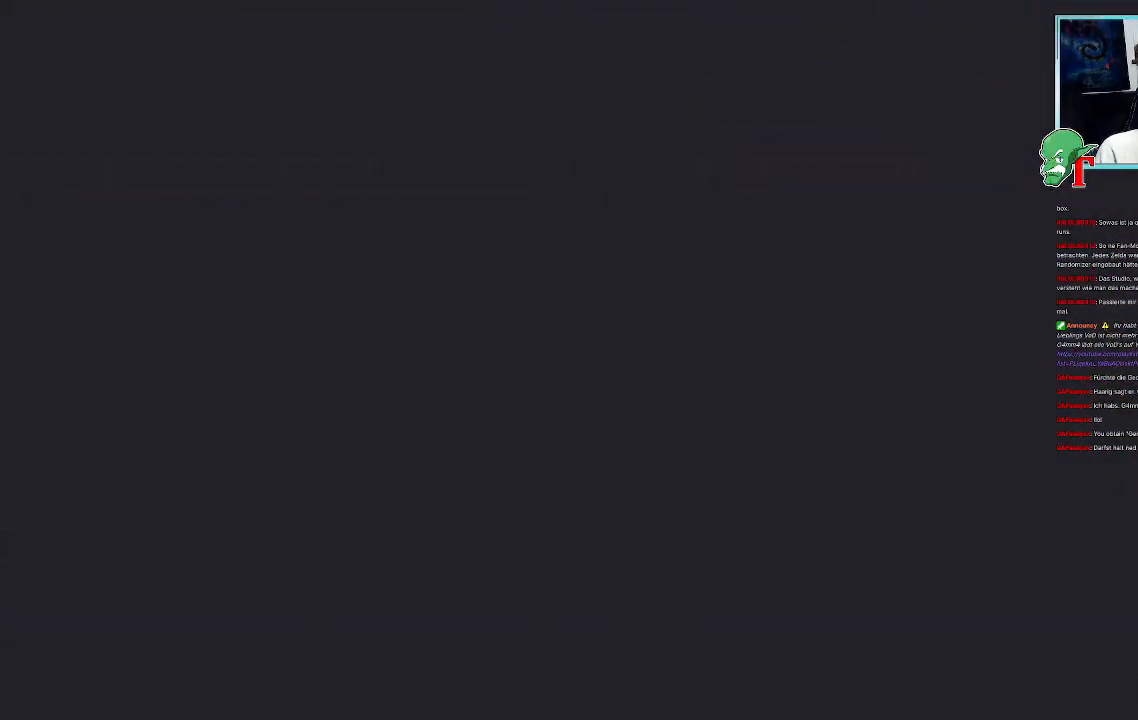
{"buttons": [], "left_stick": "center", "right_stick": "center", "events": []}
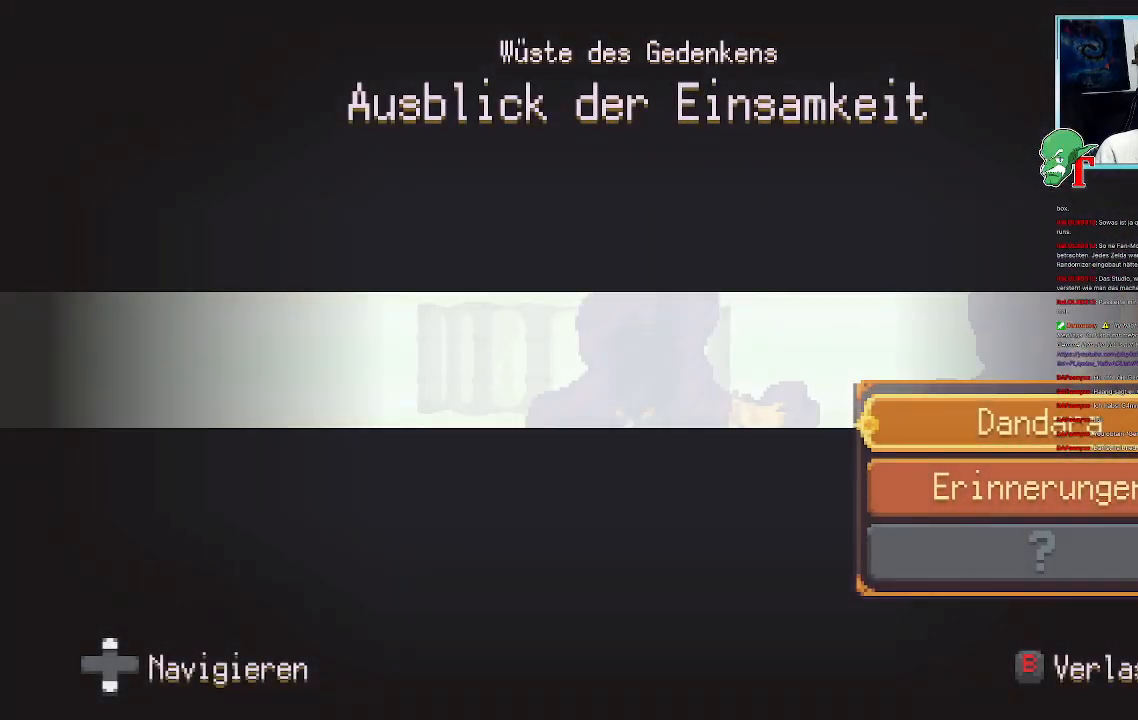
{"buttons": [], "left_stick": "center", "right_stick": "center", "events": []}
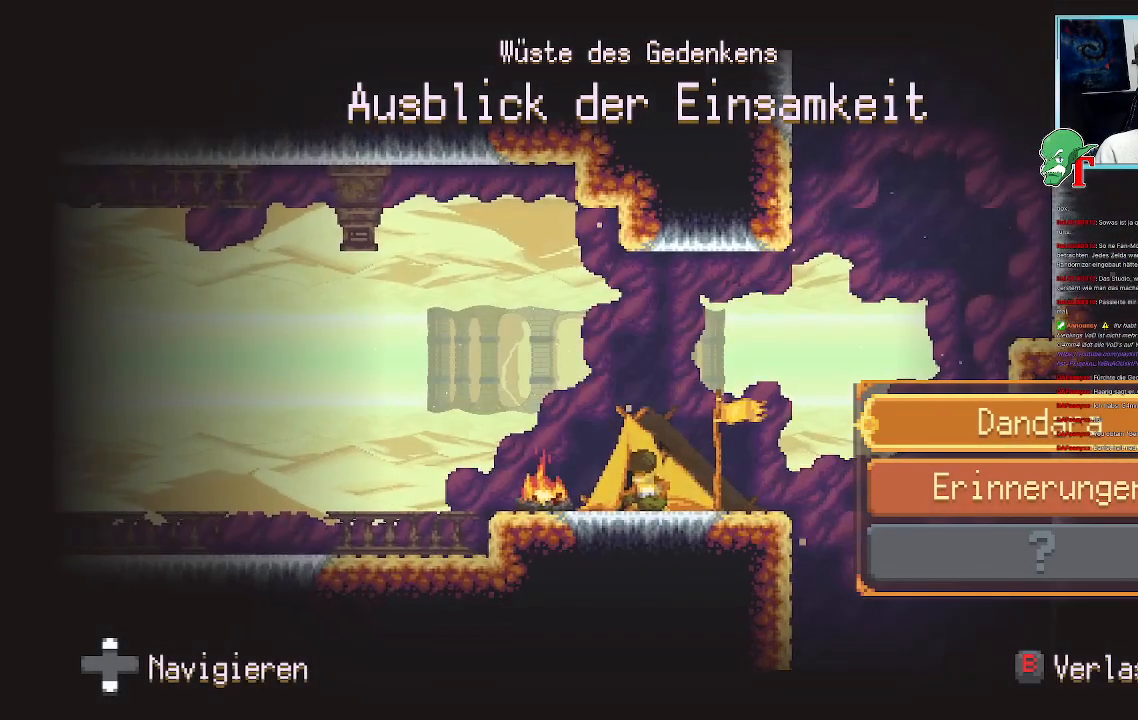
{"buttons": [], "left_stick": "center", "right_stick": "center", "events": [[84, "CROSS", "down"], [268, "CROSS", "up"]]}
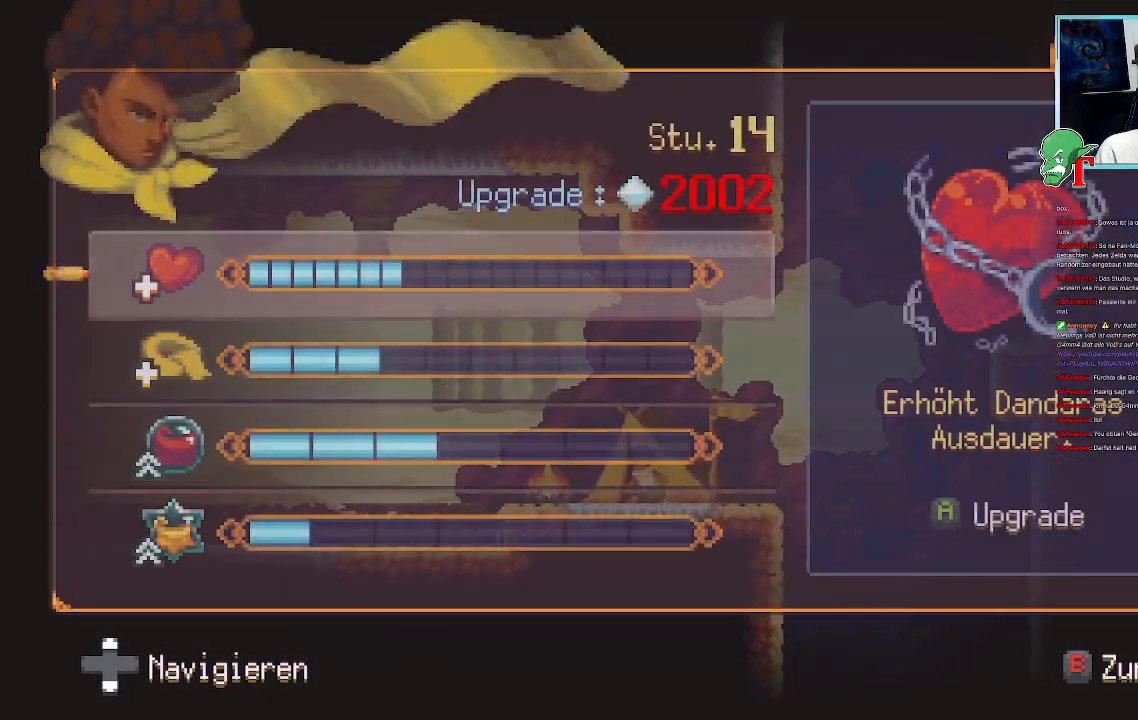
{"buttons": [], "left_stick": "center", "right_stick": "center", "events": []}
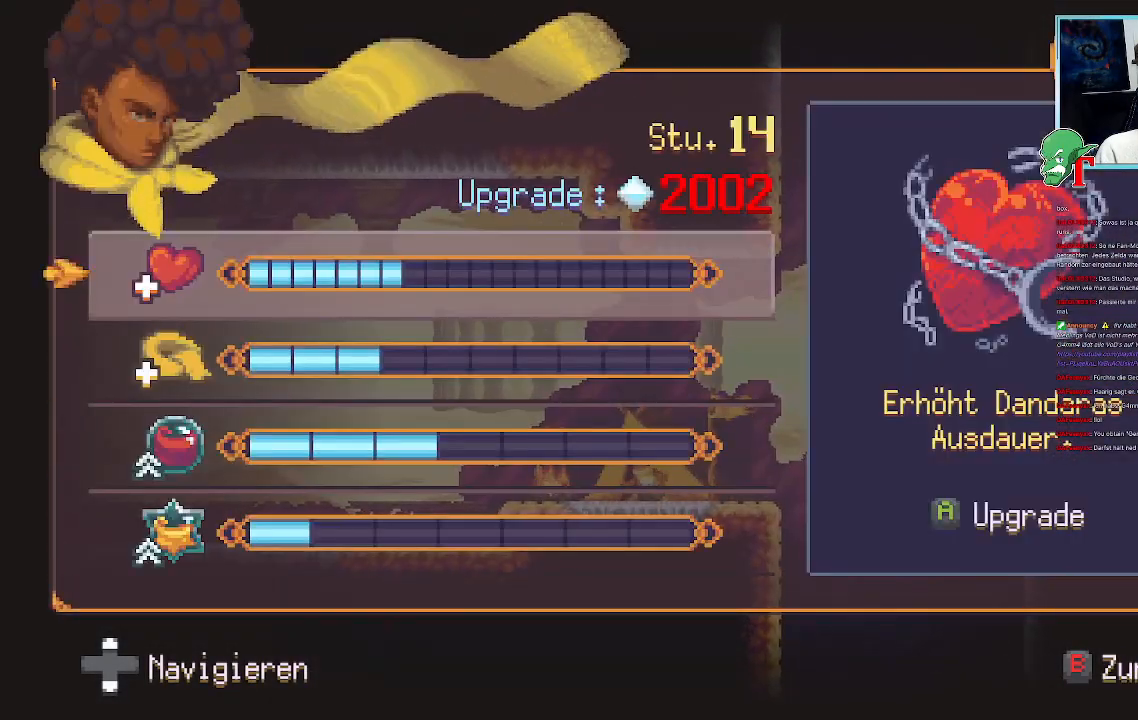
{"buttons": [], "left_stick": "center", "right_stick": "center", "events": [[68, "CIRCLE", "down"], [336, "CIRCLE", "up"]]}
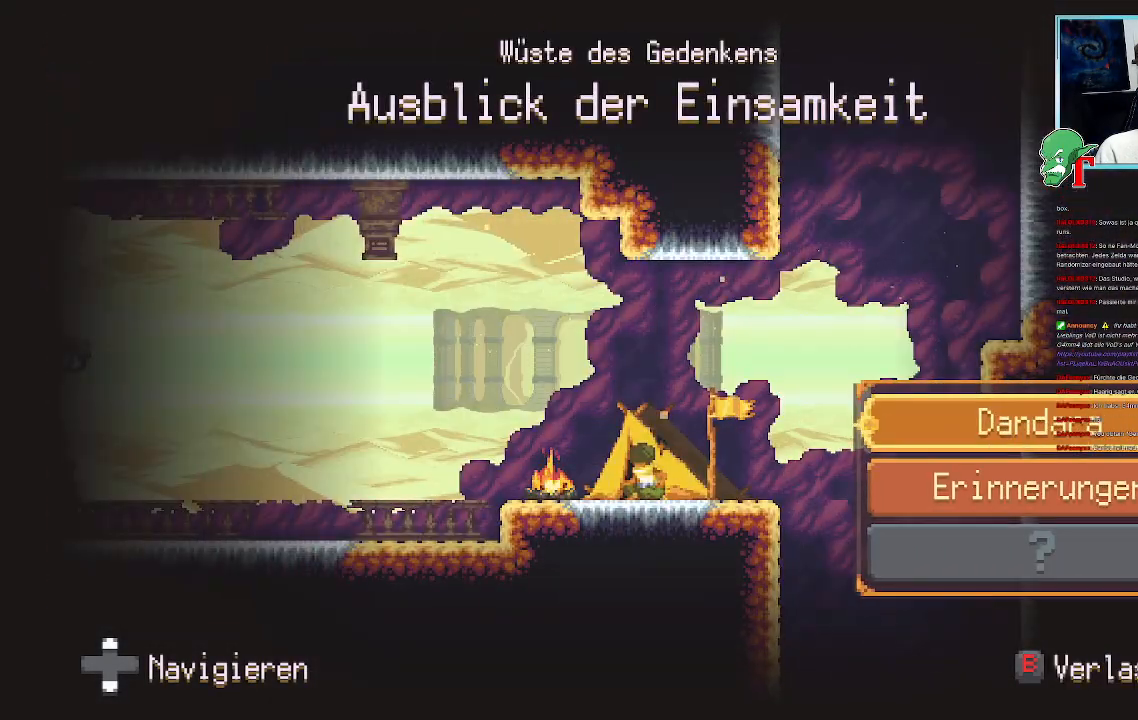
{"buttons": [], "left_stick": "center", "right_stick": "center", "events": [[101, "left_stick", "up-right"], [202, "left_stick", "center"], [286, "CIRCLE", "down"], [403, "CIRCLE", "up"]]}
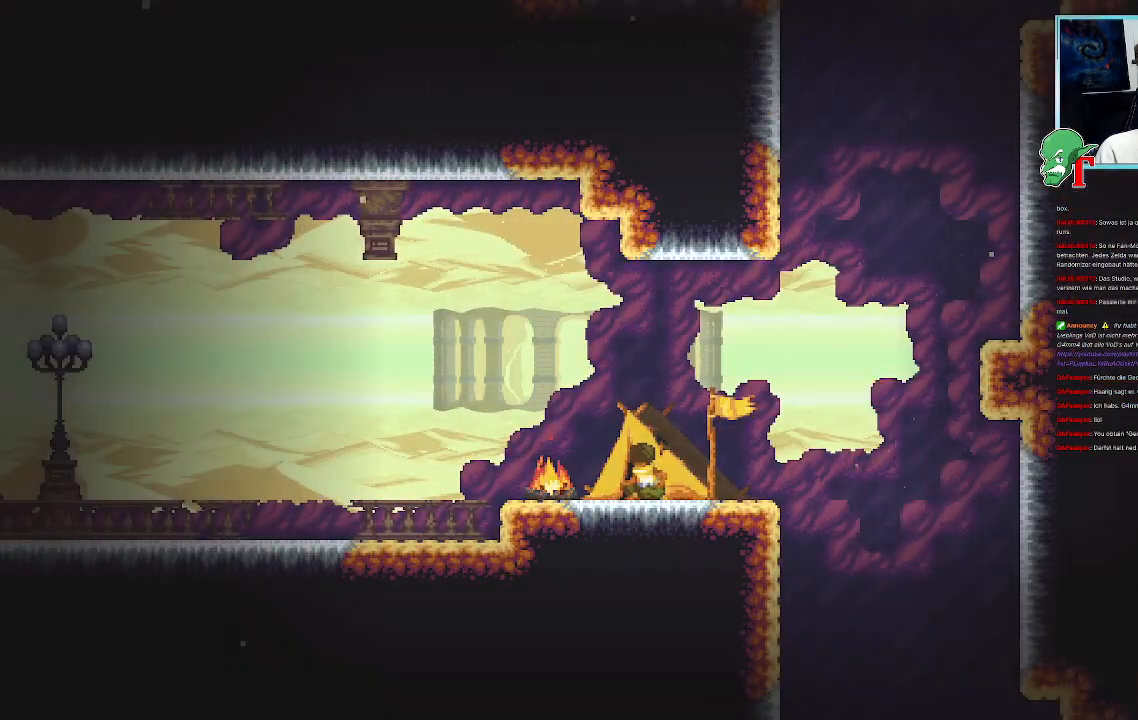
{"buttons": ["SELECT"], "left_stick": "center", "right_stick": "center", "events": [[453, "SELECT", "down"]]}
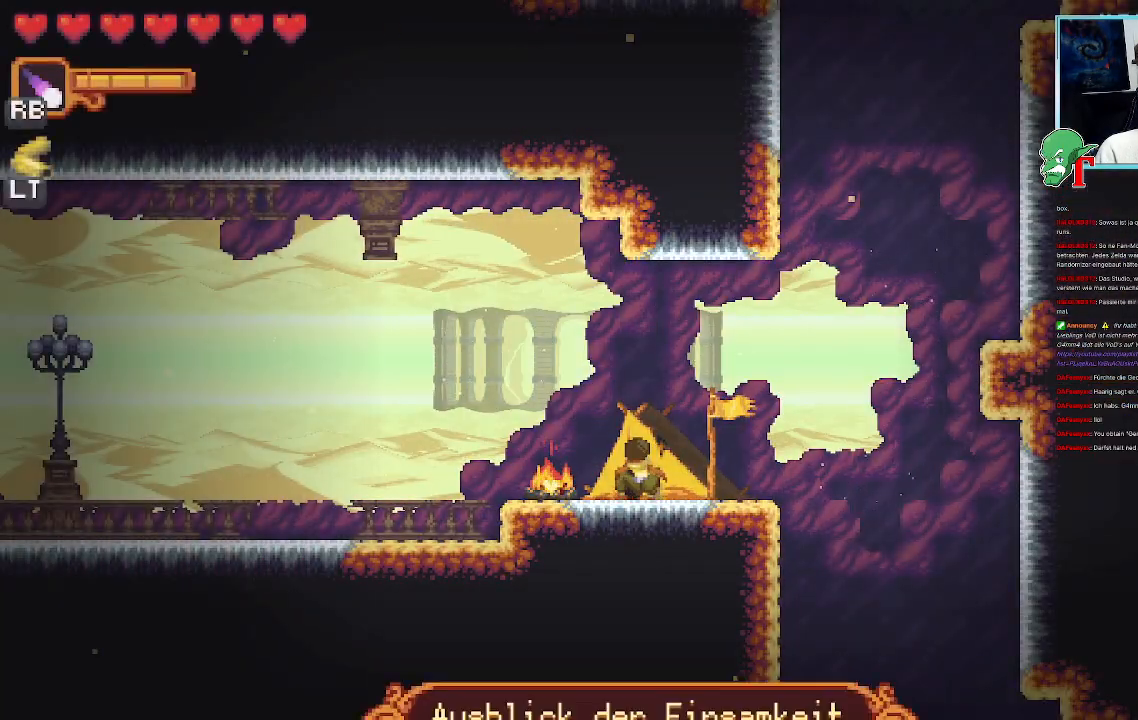
{"buttons": [], "left_stick": "center", "right_stick": "center", "events": [[101, "SELECT", "up"]]}
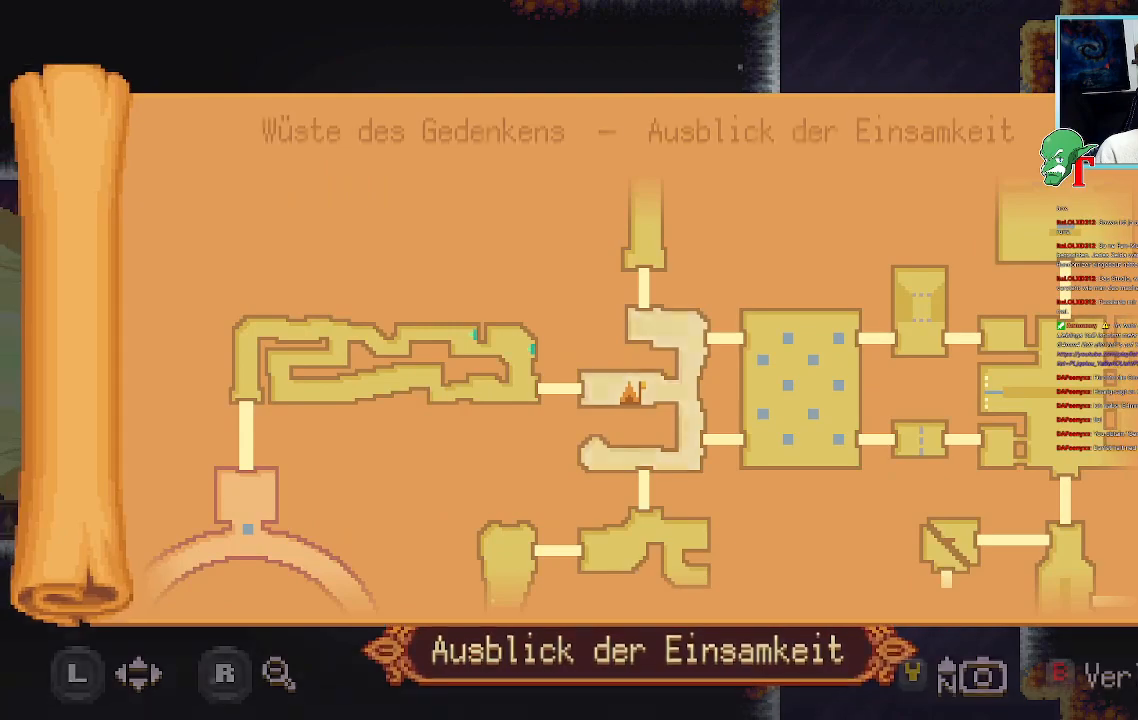
{"buttons": [], "left_stick": "right", "right_stick": "center", "events": [[151, "left_stick", "right"], [201, "left_stick", "up-right"], [335, "left_stick", "center"], [503, "left_stick", "right"]]}
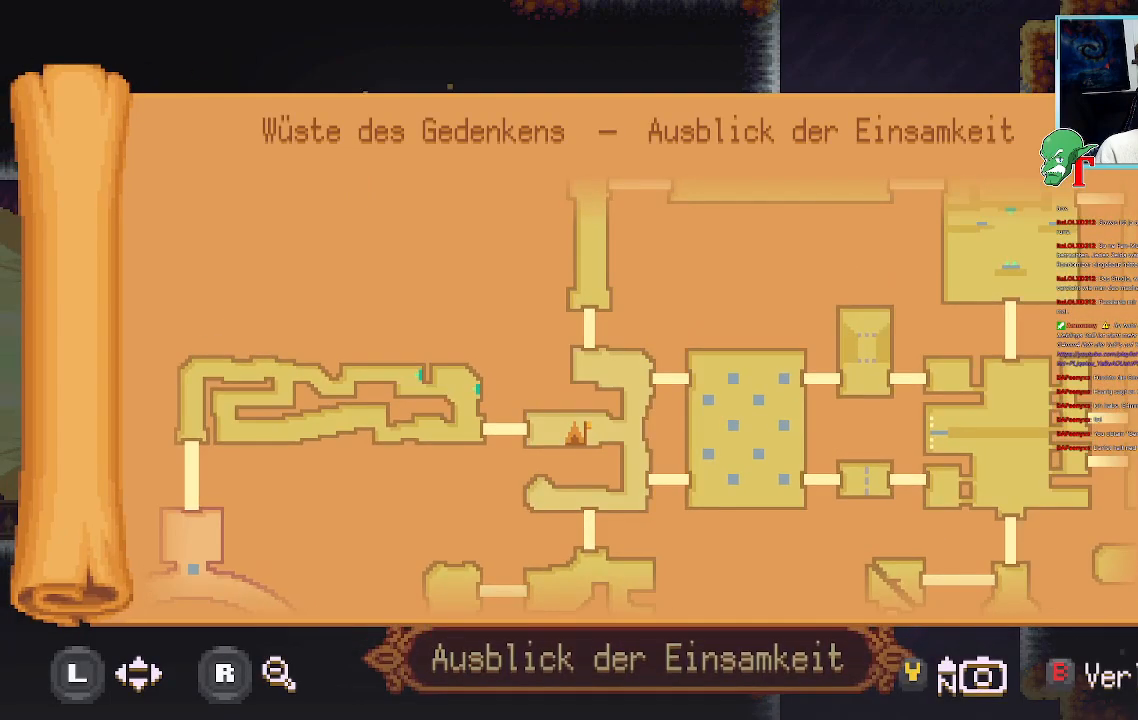
{"buttons": [], "left_stick": "right", "right_stick": "center", "events": [[168, "left_stick", "center"], [487, "left_stick", "right"]]}
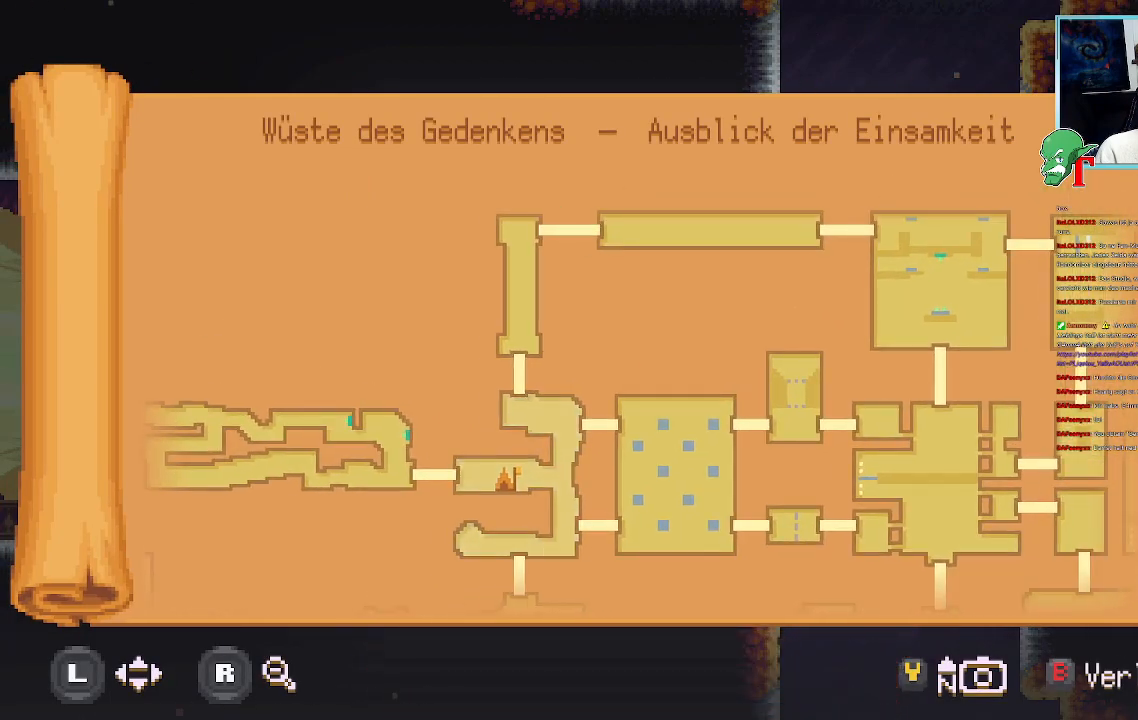
{"buttons": [], "left_stick": "down-right", "right_stick": "center", "events": [[84, "left_stick", "center"], [269, "left_stick", "right"], [470, "left_stick", "down-right"]]}
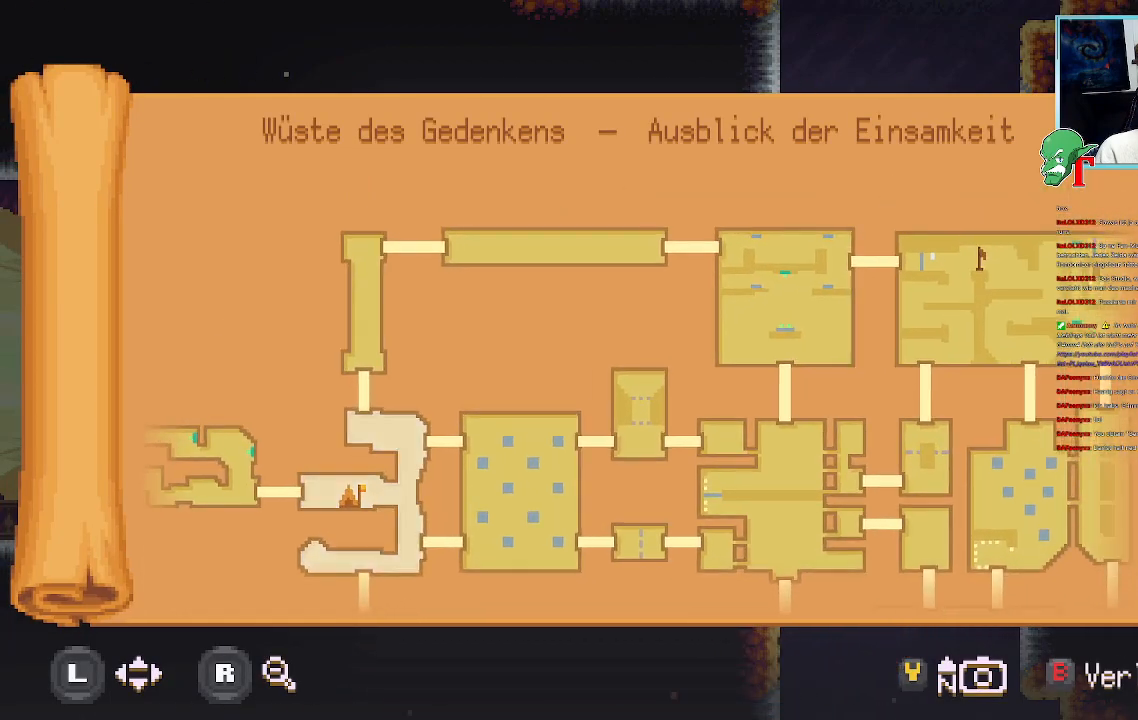
{"buttons": [], "left_stick": "right", "right_stick": "center", "events": [[218, "left_stick", "center"], [369, "left_stick", "right"]]}
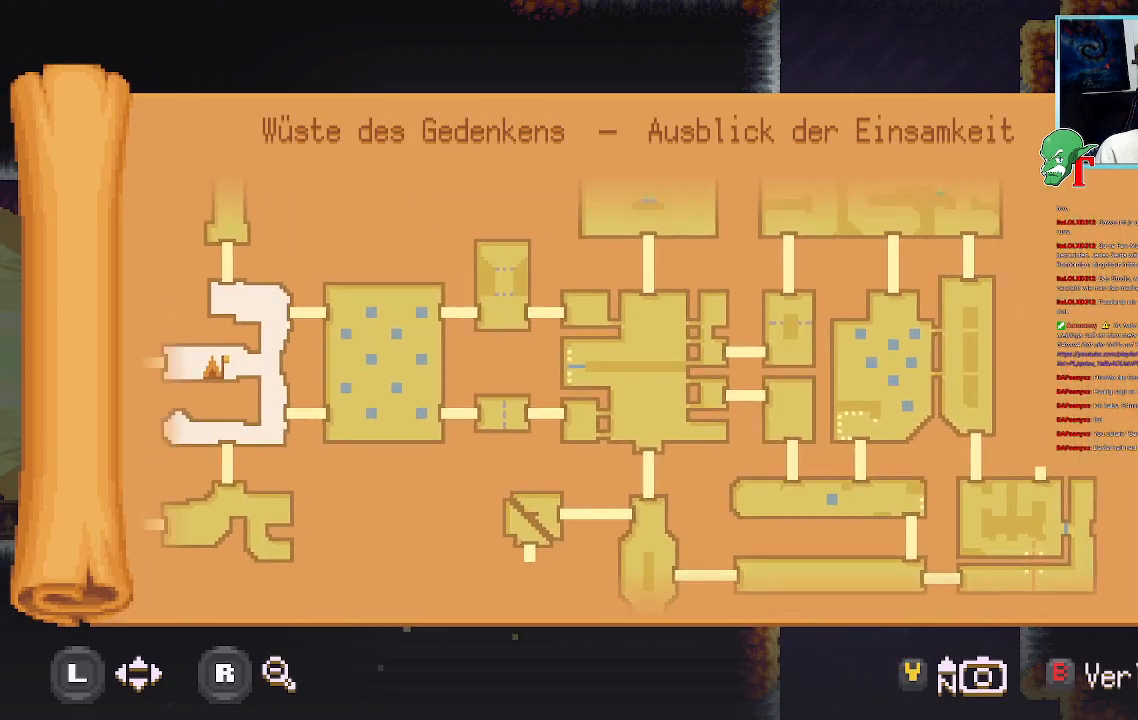
{"buttons": [], "left_stick": "center", "right_stick": "center", "events": [[101, "left_stick", "center"]]}
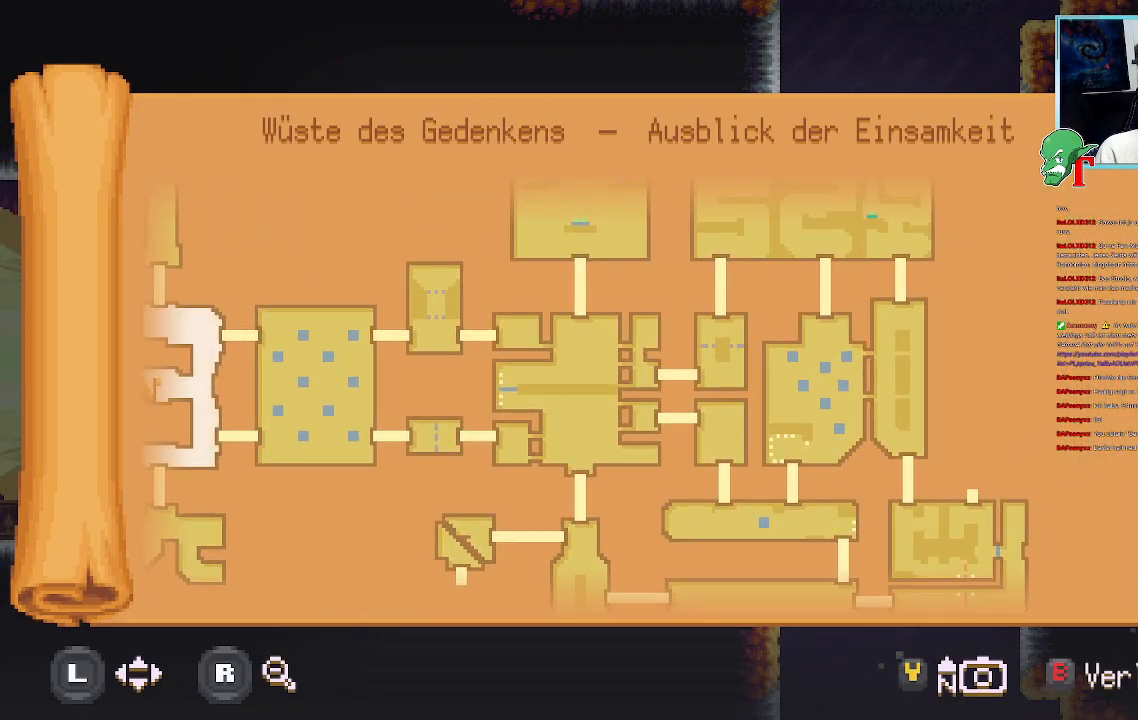
{"buttons": [], "left_stick": "center", "right_stick": "center", "events": []}
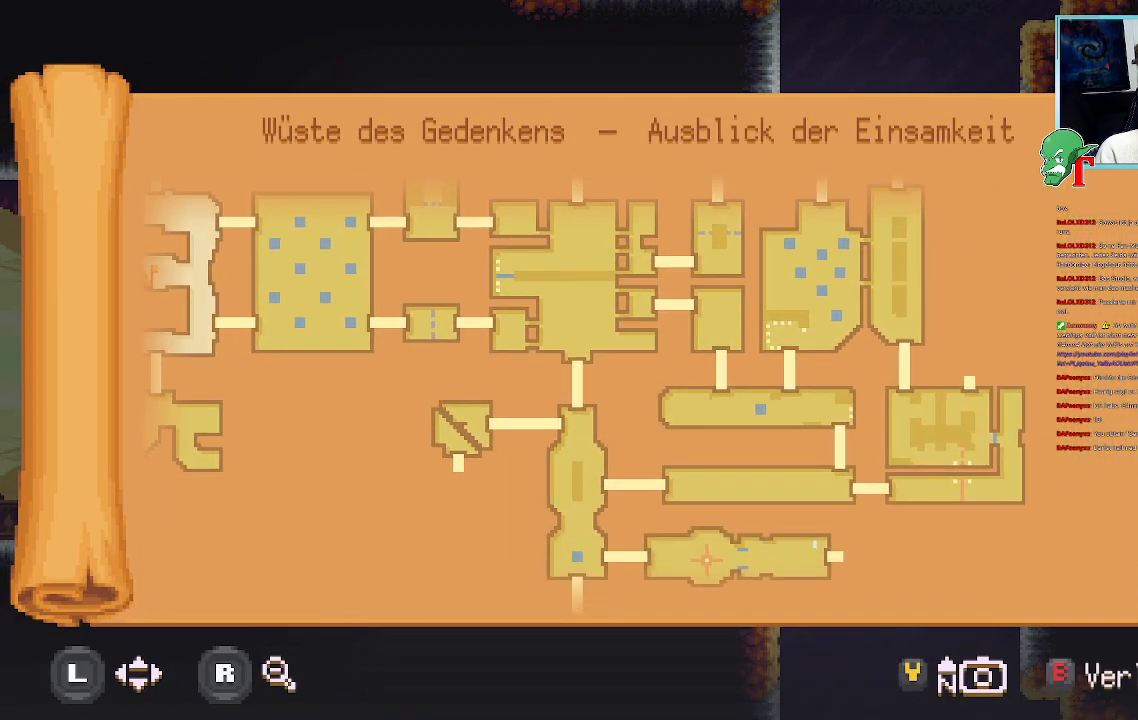
{"buttons": [], "left_stick": "center", "right_stick": "center", "events": [[235, "left_stick", "up-left"], [437, "left_stick", "center"]]}